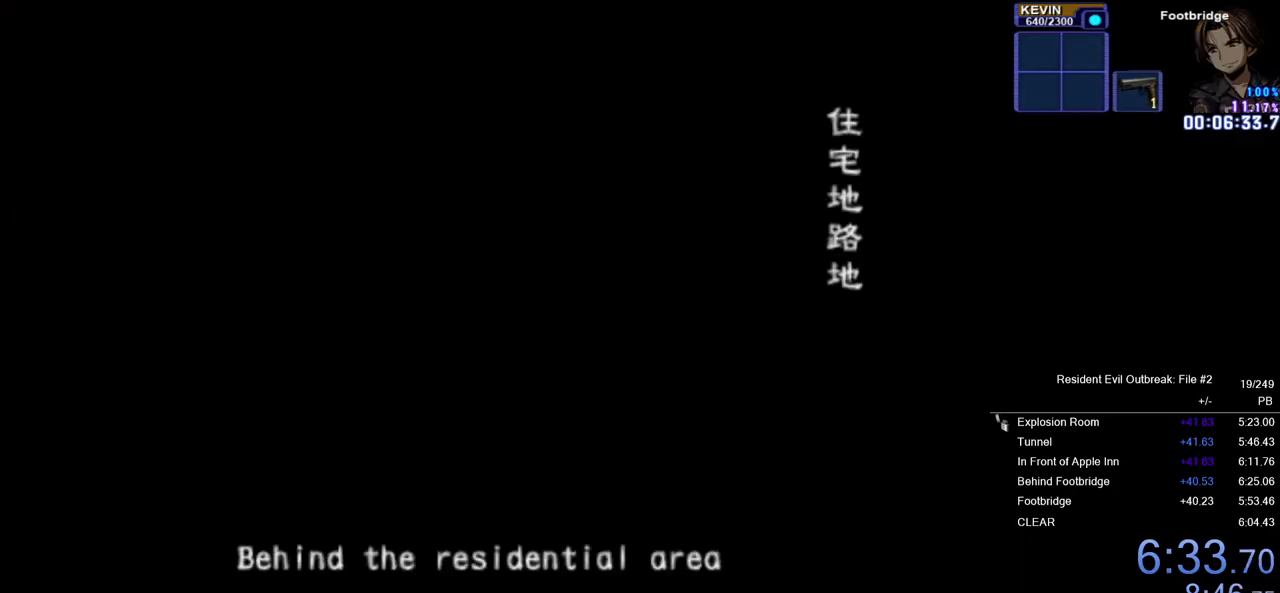
Gameplay with a controller (PlayStation layout); each line is a JSON object with the inputs held at the frame after it. "events" lists button and stick changes between this image and that frame as [ms after this image, input, new state], when the widget could be followed in between. Not read: TOUCHPAD.
{"buttons": [], "left_stick": "center", "right_stick": "center", "events": []}
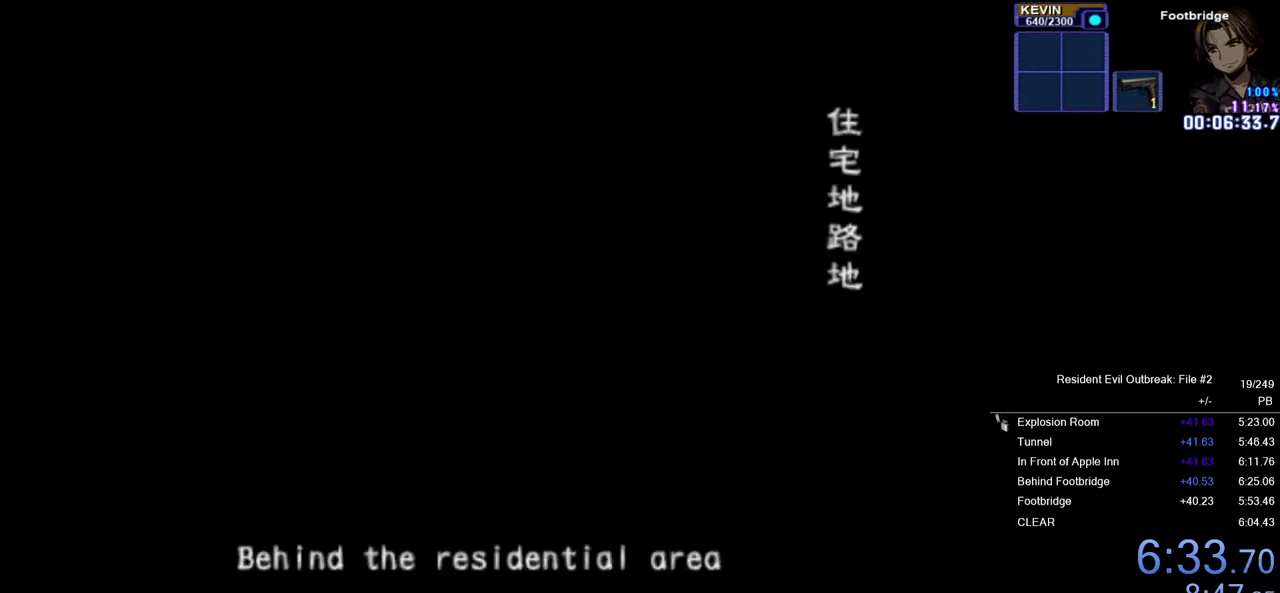
{"buttons": ["CROSS", "DPAD_UP", "DPAD_LEFT"], "left_stick": "center", "right_stick": "center", "events": [[383, "DPAD_UP", "down"], [450, "DPAD_LEFT", "down"], [483, "CROSS", "down"]]}
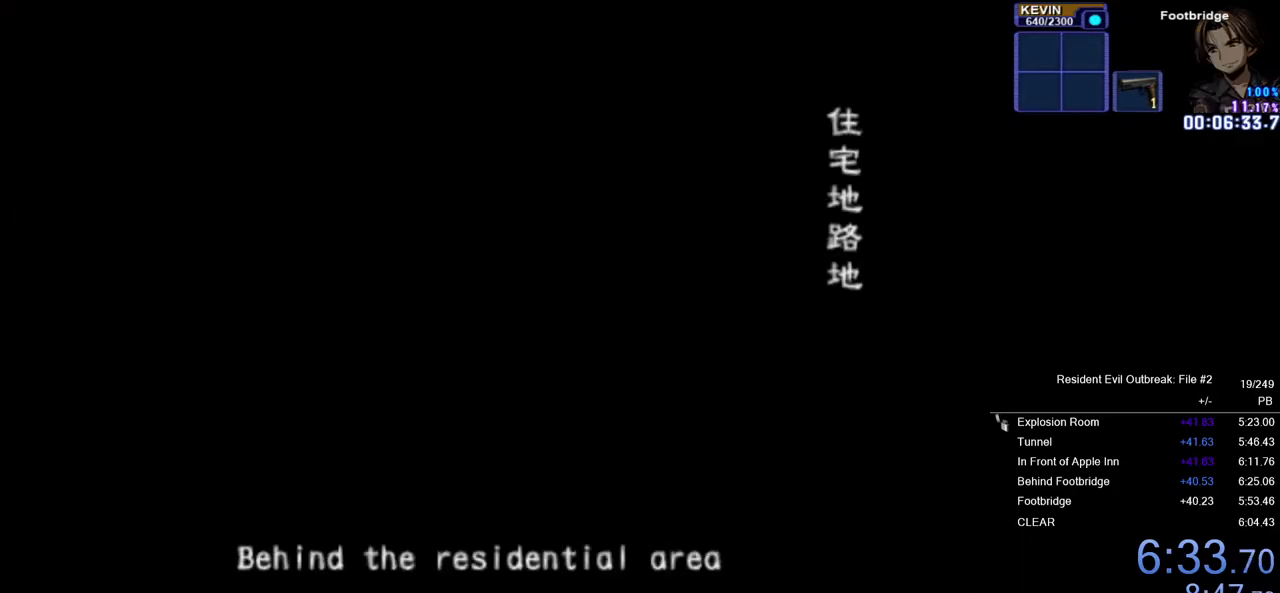
{"buttons": ["CROSS", "DPAD_UP", "DPAD_LEFT"], "left_stick": "center", "right_stick": "center", "events": []}
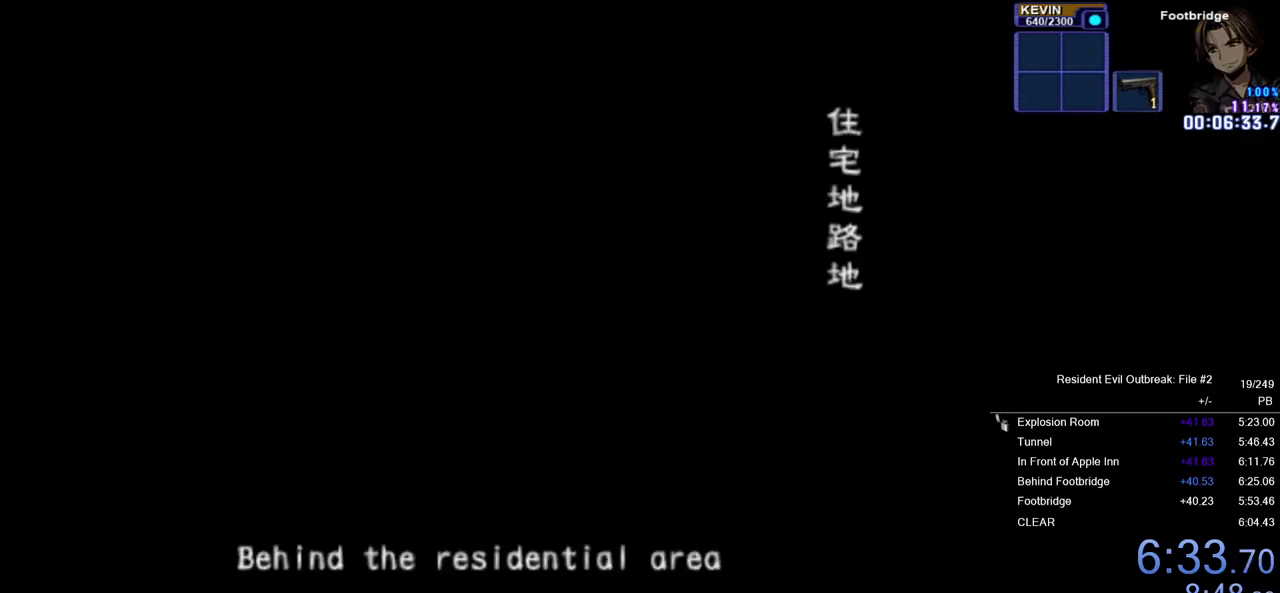
{"buttons": ["CROSS", "DPAD_UP", "DPAD_LEFT"], "left_stick": "center", "right_stick": "center", "events": []}
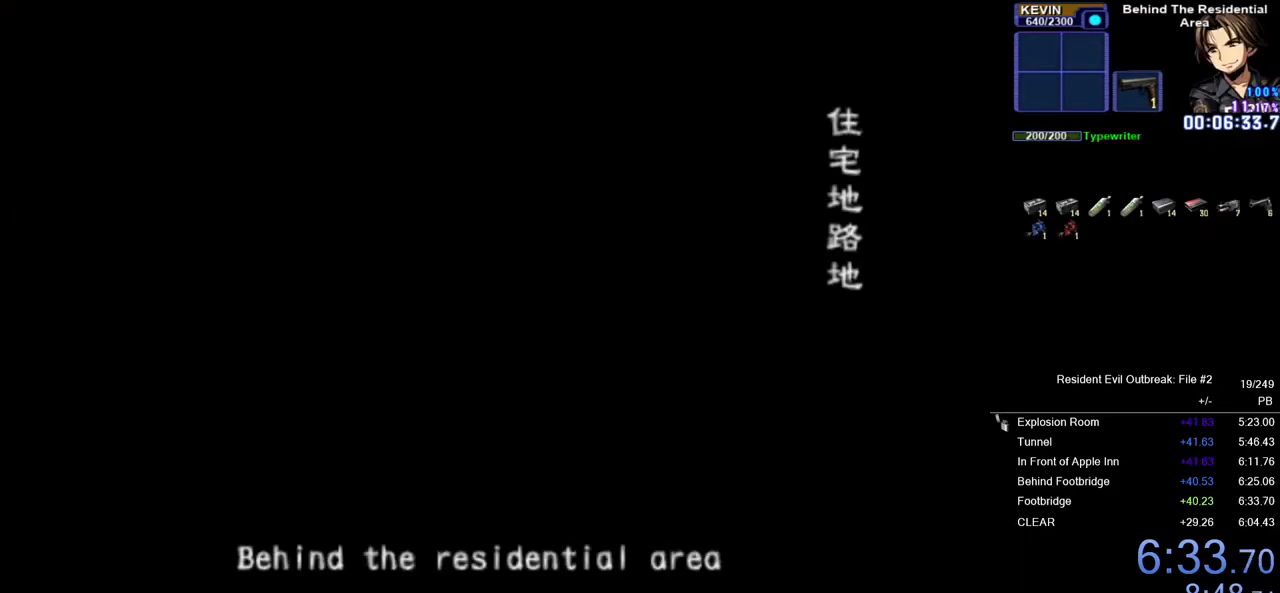
{"buttons": ["CROSS", "DPAD_UP", "DPAD_LEFT"], "left_stick": "center", "right_stick": "center", "events": []}
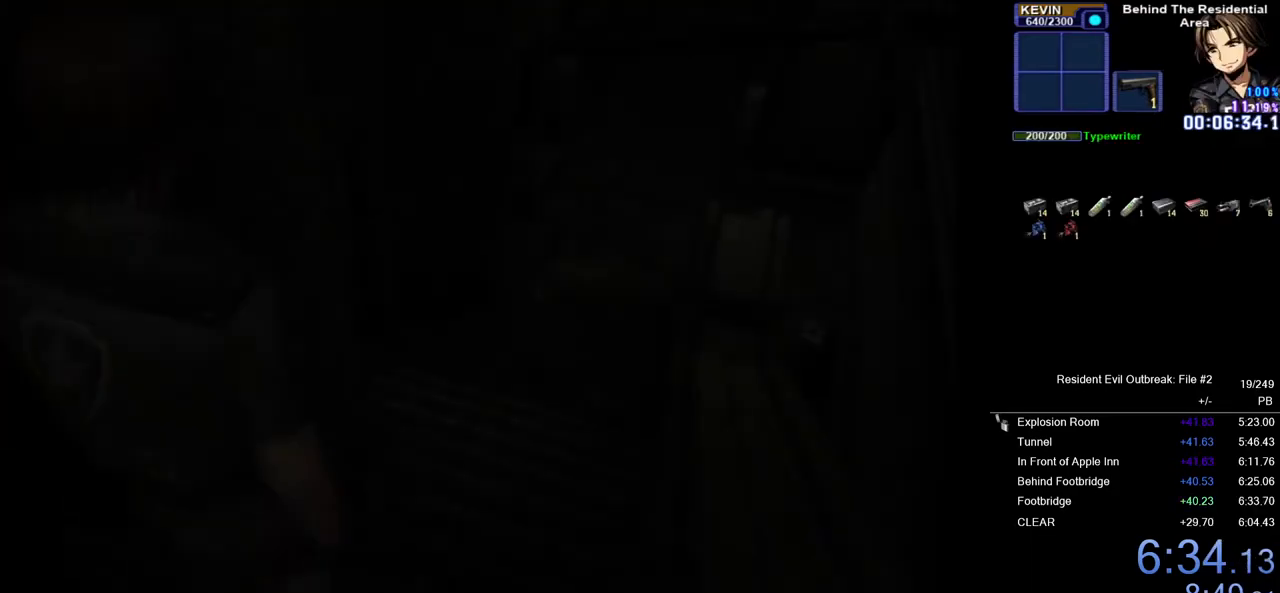
{"buttons": ["CROSS", "DPAD_UP"], "left_stick": "center", "right_stick": "center", "events": [[250, "DPAD_LEFT", "up"]]}
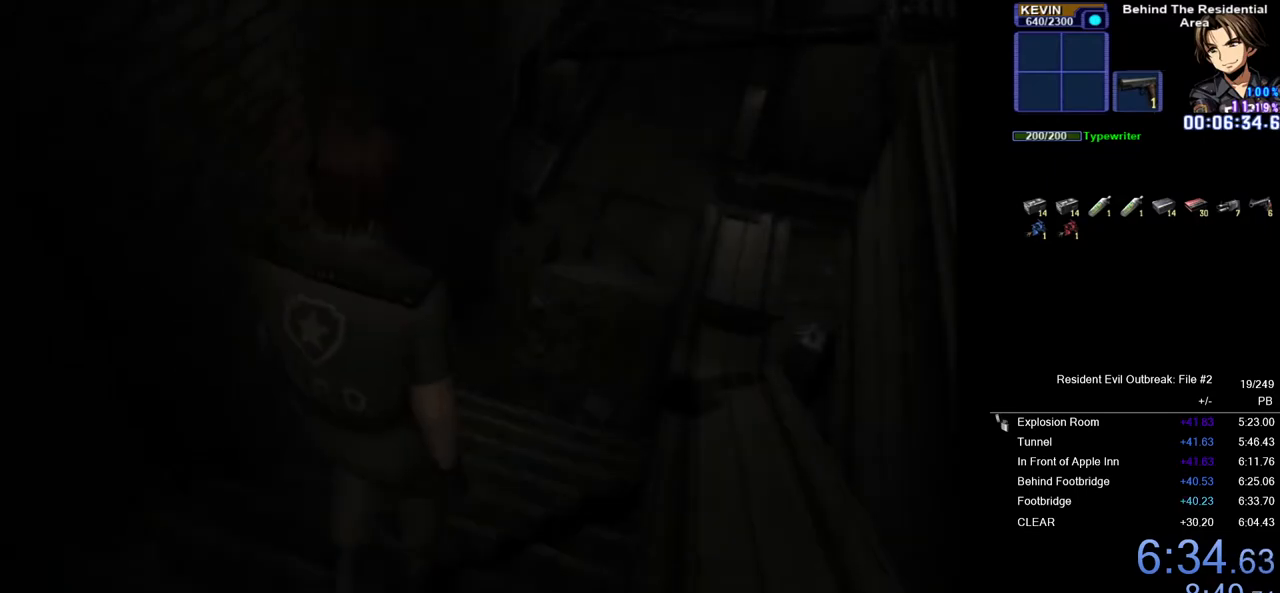
{"buttons": ["CROSS", "R2", "DPAD_UP"], "left_stick": "center", "right_stick": "center", "events": [[150, "R2", "down"], [267, "SQUARE", "down"], [417, "SQUARE", "up"]]}
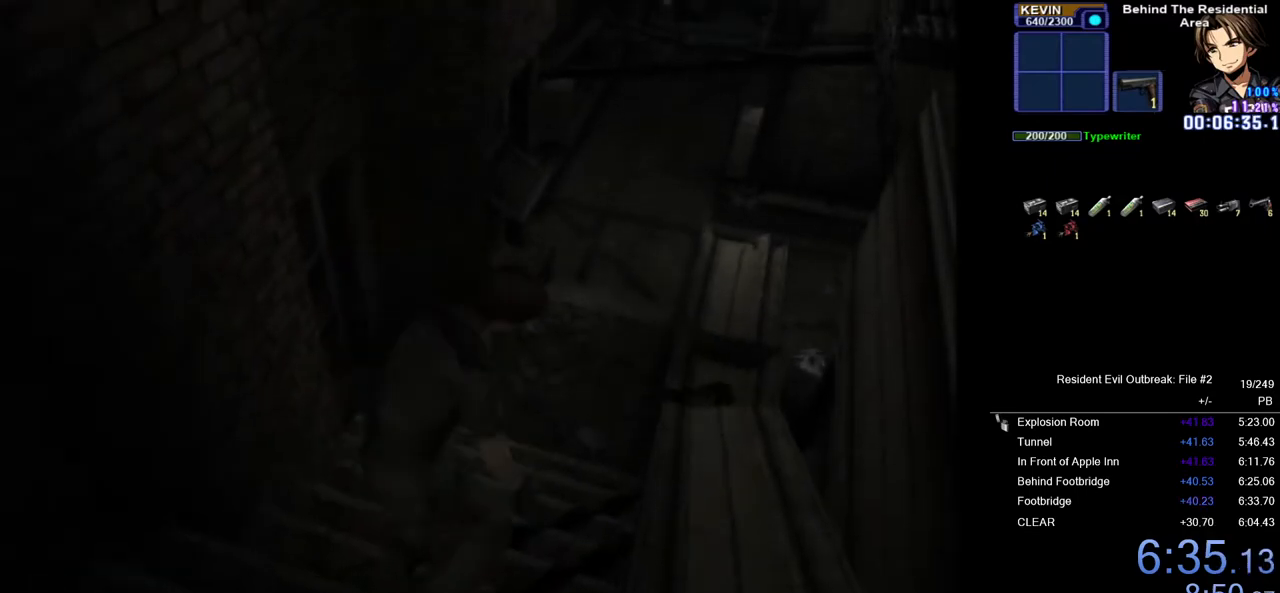
{"buttons": ["CROSS", "DPAD_UP"], "left_stick": "center", "right_stick": "center", "events": [[50, "R2", "up"]]}
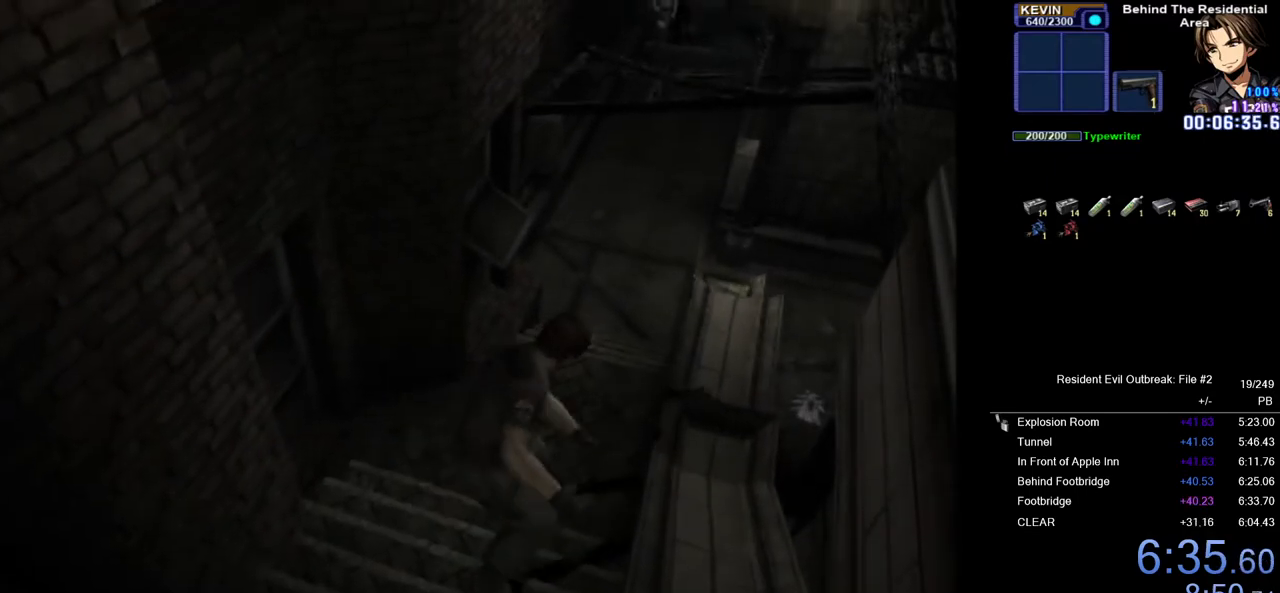
{"buttons": ["CROSS", "DPAD_UP"], "left_stick": "center", "right_stick": "center", "events": []}
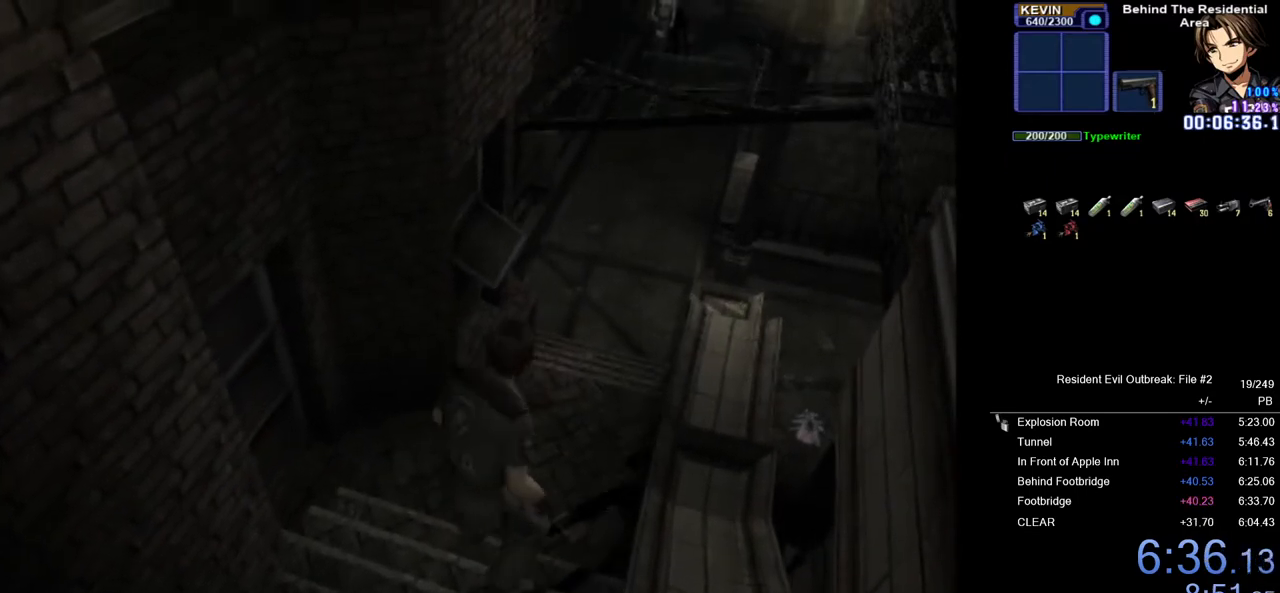
{"buttons": ["CROSS", "DPAD_UP"], "left_stick": "center", "right_stick": "center", "events": []}
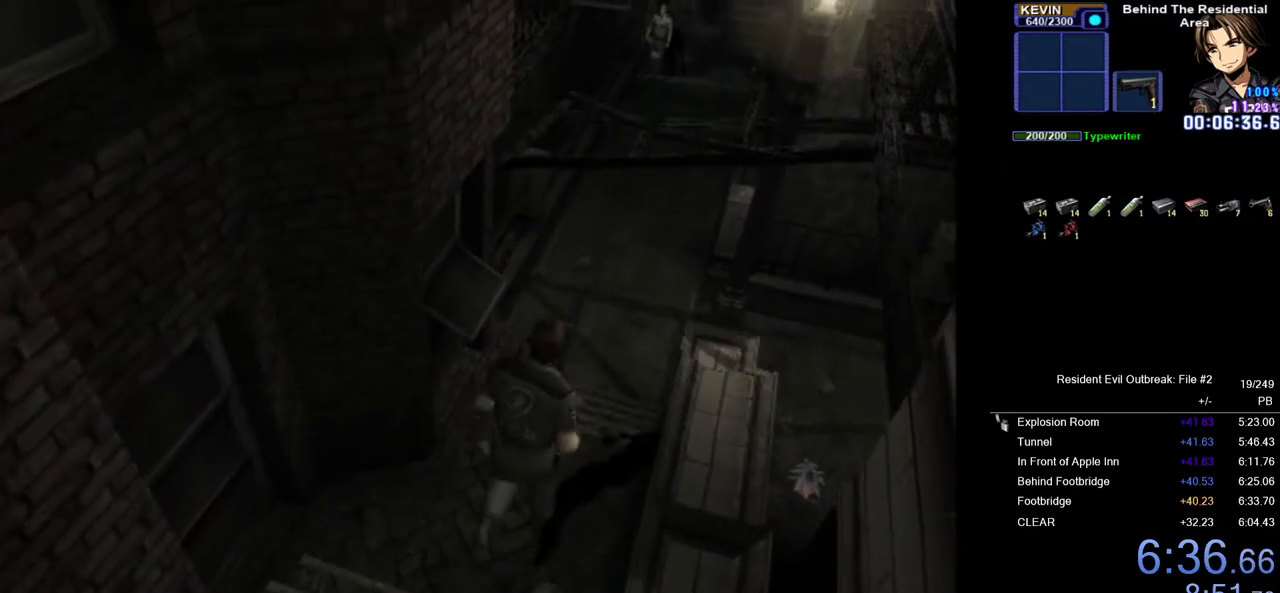
{"buttons": ["CROSS", "R2", "DPAD_UP"], "left_stick": "center", "right_stick": "center", "events": [[50, "R2", "down"], [267, "SQUARE", "down"], [417, "SQUARE", "up"]]}
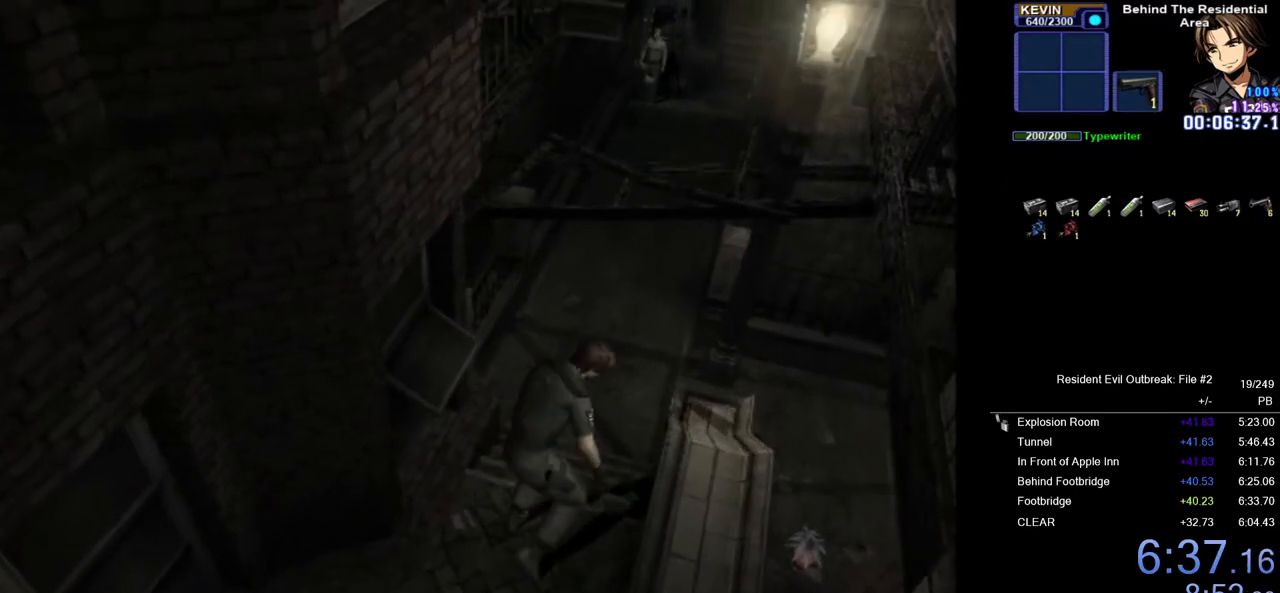
{"buttons": ["CROSS", "DPAD_UP"], "left_stick": "center", "right_stick": "center", "events": [[133, "R2", "up"]]}
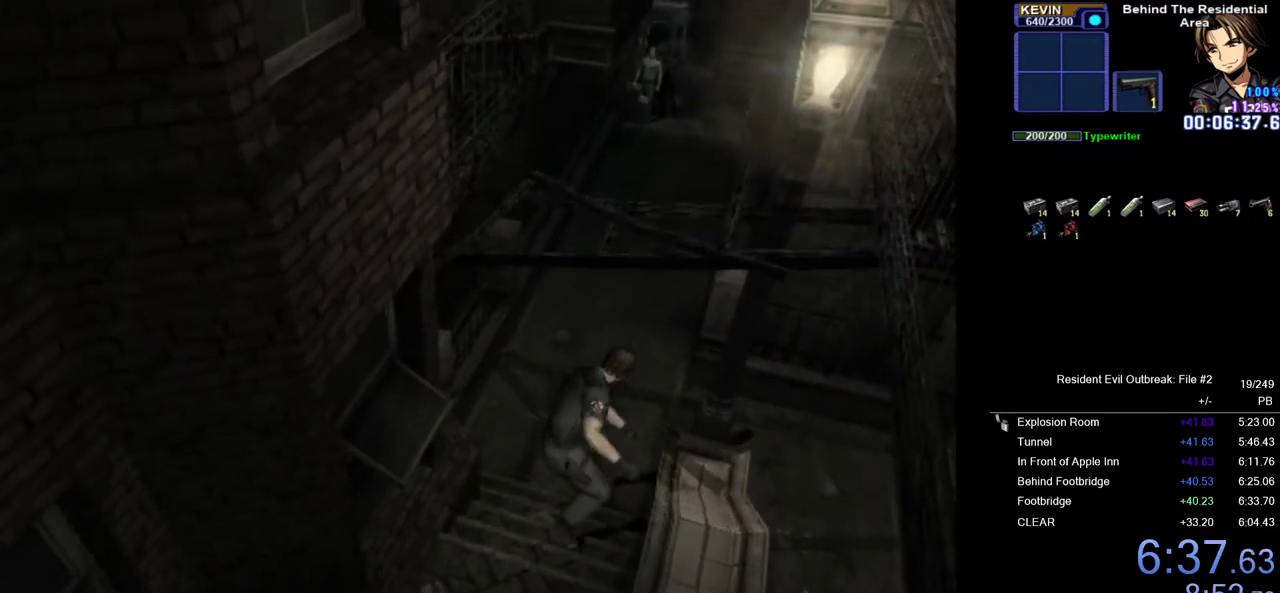
{"buttons": ["CROSS", "DPAD_UP"], "left_stick": "center", "right_stick": "center", "events": []}
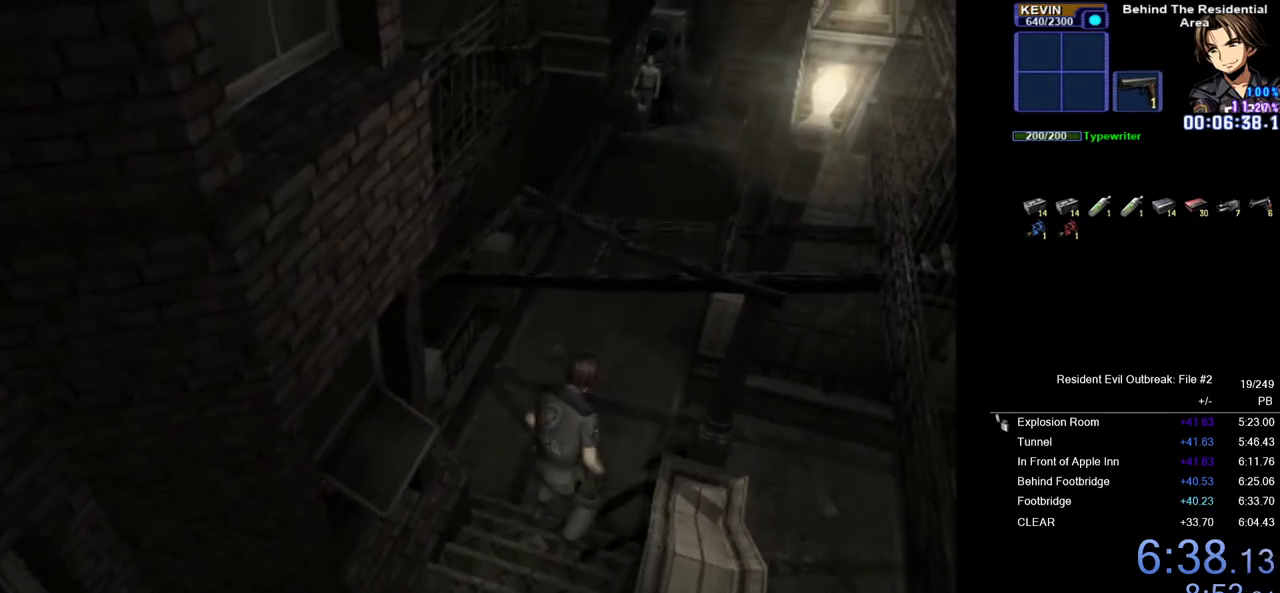
{"buttons": ["CROSS", "DPAD_UP"], "left_stick": "center", "right_stick": "center", "events": []}
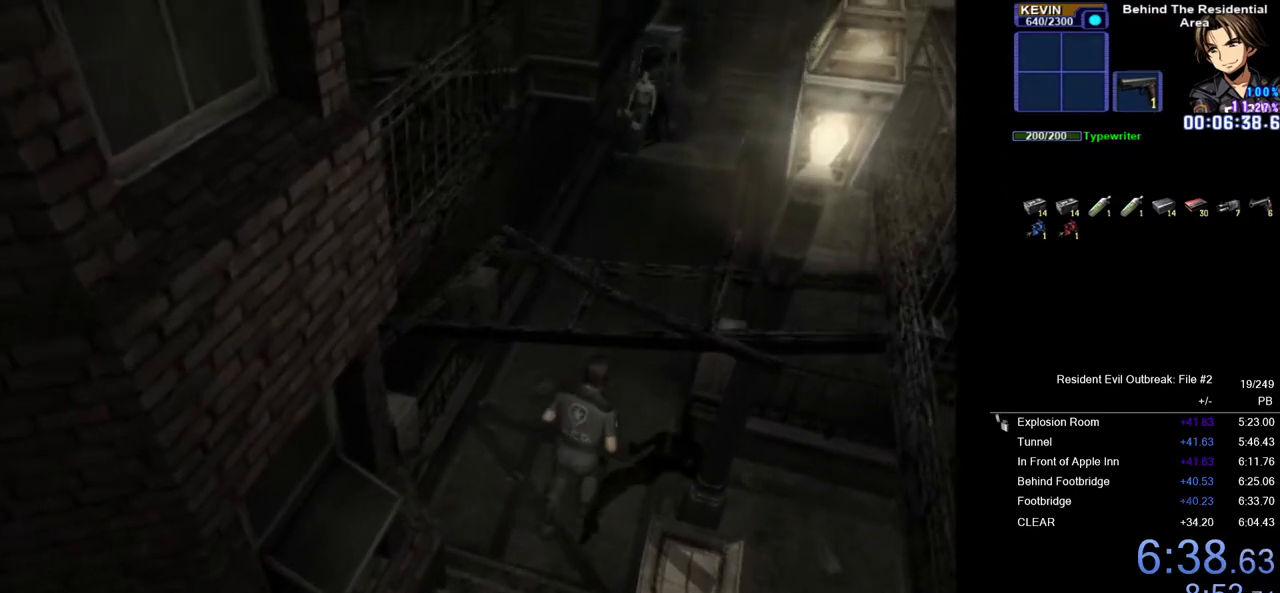
{"buttons": ["CROSS", "DPAD_UP"], "left_stick": "center", "right_stick": "center", "events": []}
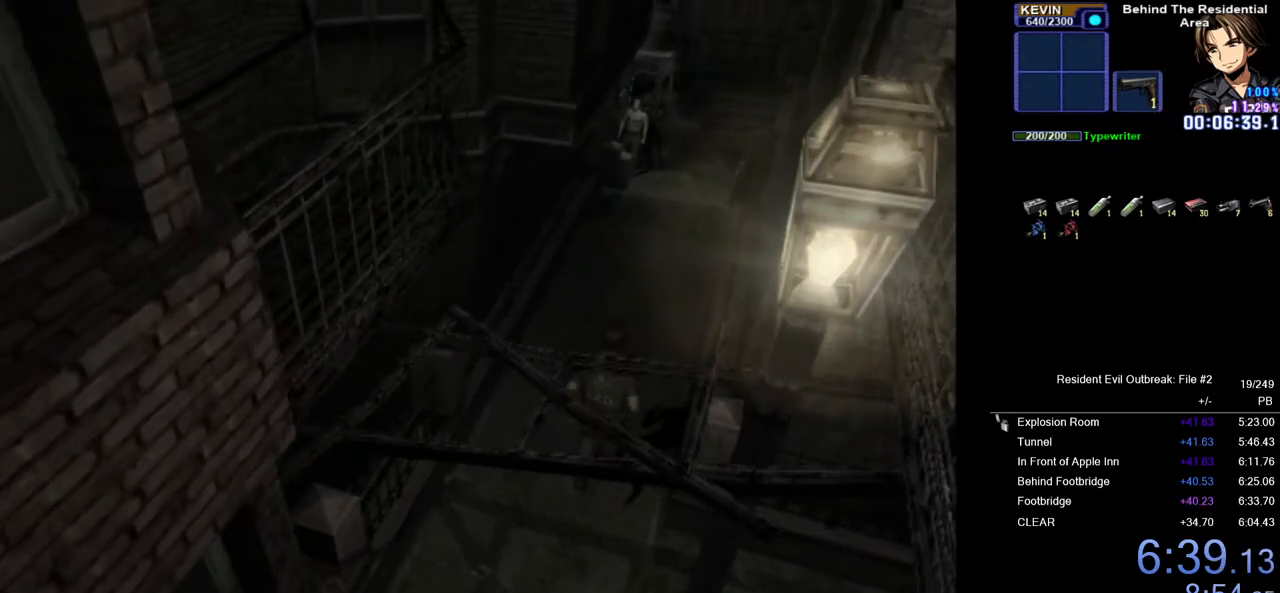
{"buttons": ["CROSS", "DPAD_UP"], "left_stick": "center", "right_stick": "center", "events": [[50, "DPAD_LEFT", "down"], [200, "DPAD_LEFT", "up"]]}
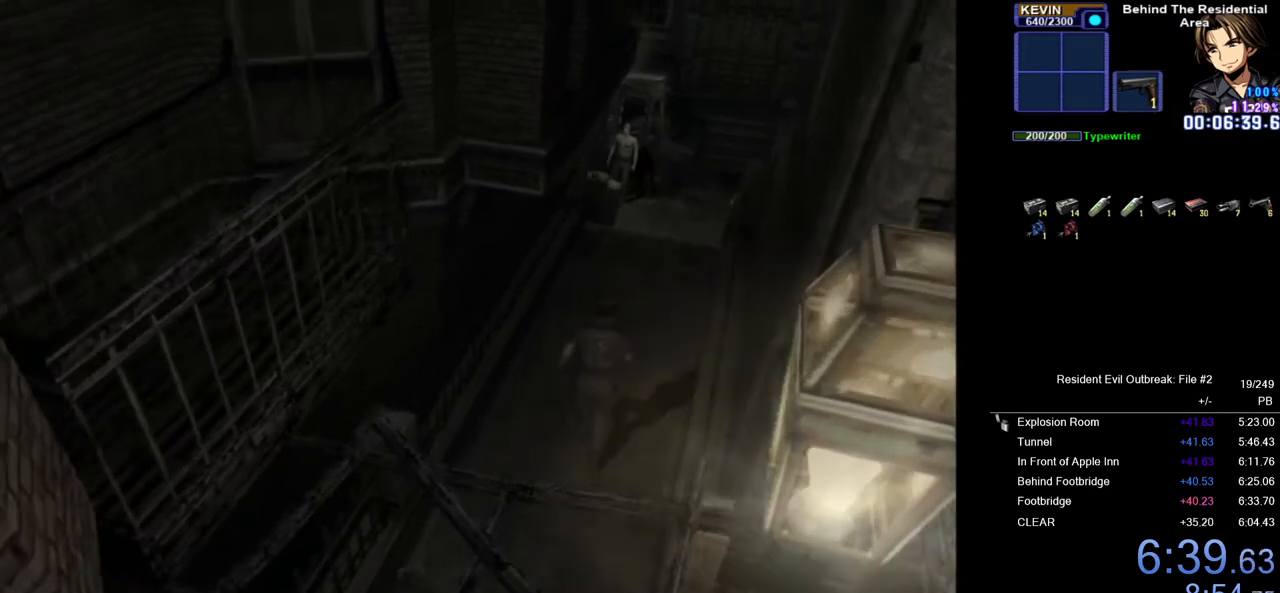
{"buttons": ["CROSS", "DPAD_UP"], "left_stick": "center", "right_stick": "center", "events": [[67, "DPAD_RIGHT", "down"], [150, "DPAD_RIGHT", "up"]]}
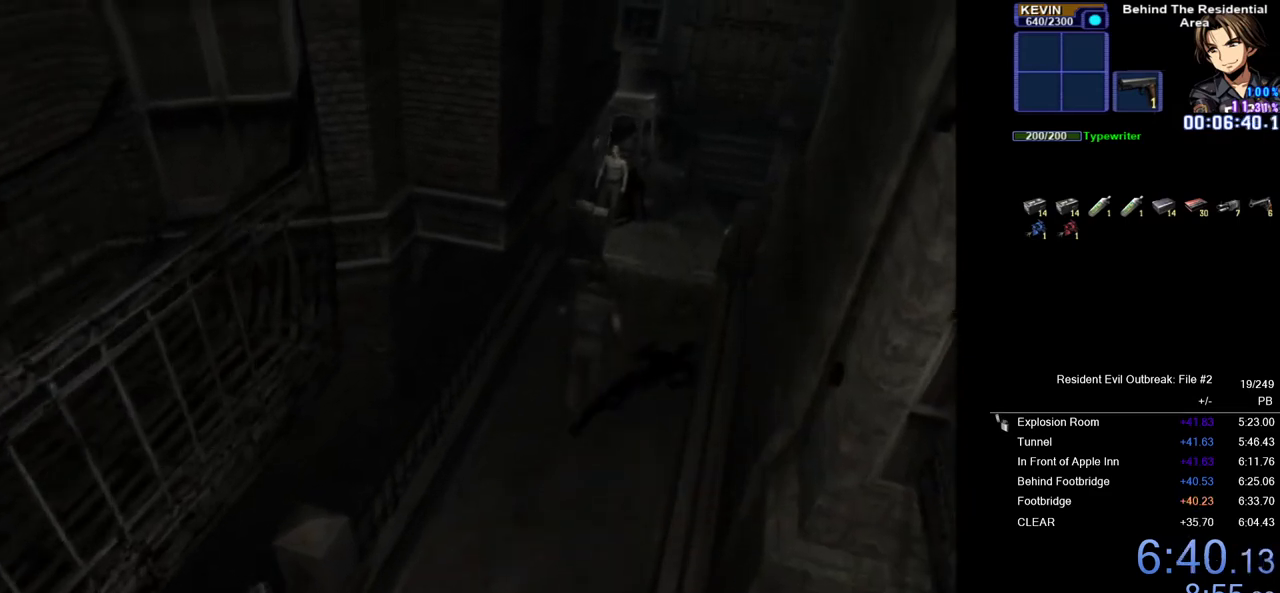
{"buttons": ["CROSS", "DPAD_UP"], "left_stick": "center", "right_stick": "center", "events": [[350, "DPAD_RIGHT", "down"], [433, "DPAD_RIGHT", "up"]]}
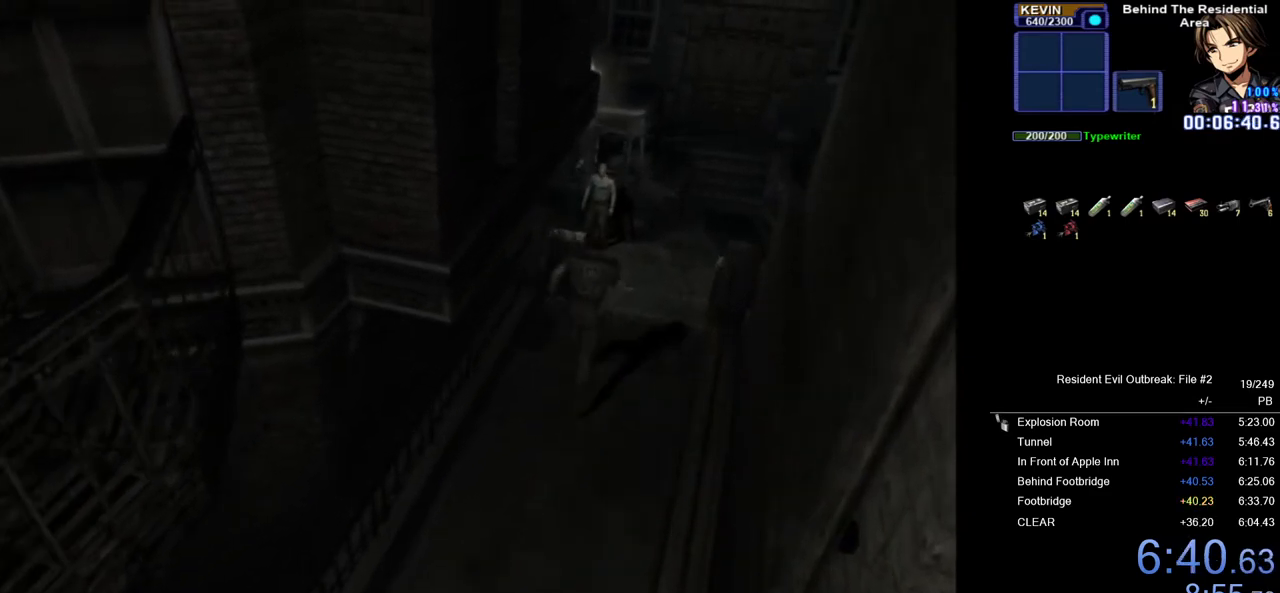
{"buttons": ["CROSS", "R2", "DPAD_UP"], "left_stick": "center", "right_stick": "center", "events": [[333, "R2", "down"], [383, "SQUARE", "down"], [500, "SQUARE", "up"]]}
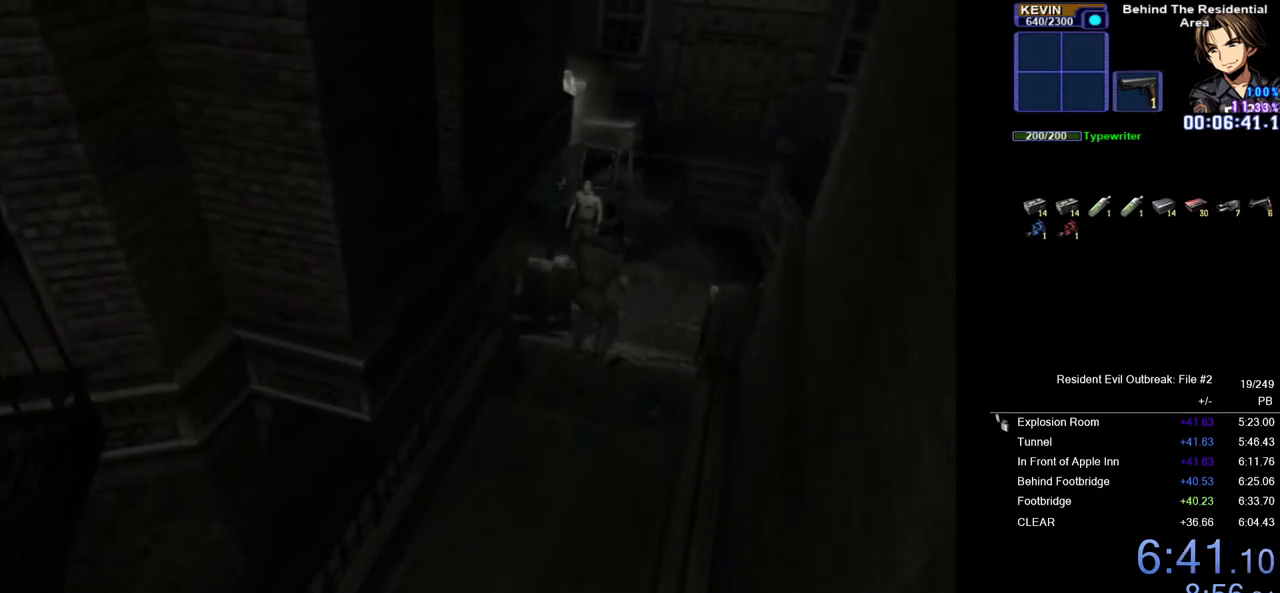
{"buttons": ["CROSS", "SQUARE", "R2", "DPAD_UP"], "left_stick": "center", "right_stick": "center", "events": [[117, "SQUARE", "down"], [217, "SQUARE", "up"], [317, "SQUARE", "down"], [383, "SQUARE", "up"], [467, "SQUARE", "down"]]}
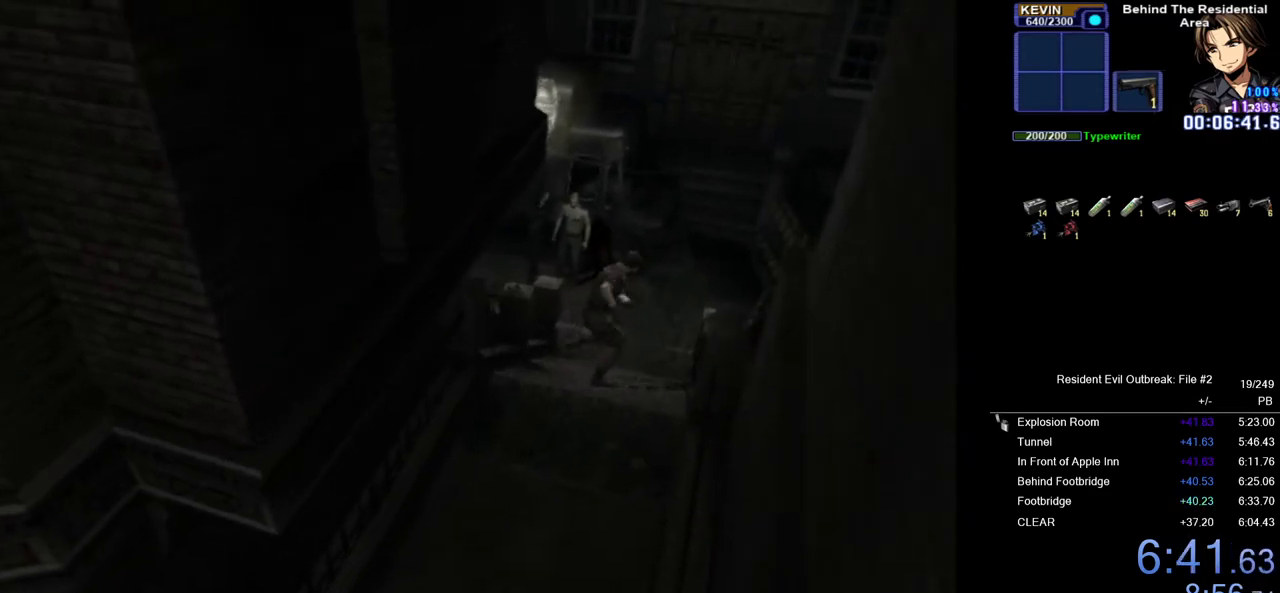
{"buttons": ["CROSS", "SQUARE", "R2", "DPAD_UP"], "left_stick": "center", "right_stick": "center", "events": [[33, "SQUARE", "up"], [117, "SQUARE", "down"], [217, "SQUARE", "up"], [300, "SQUARE", "down"], [367, "SQUARE", "up"], [467, "SQUARE", "down"]]}
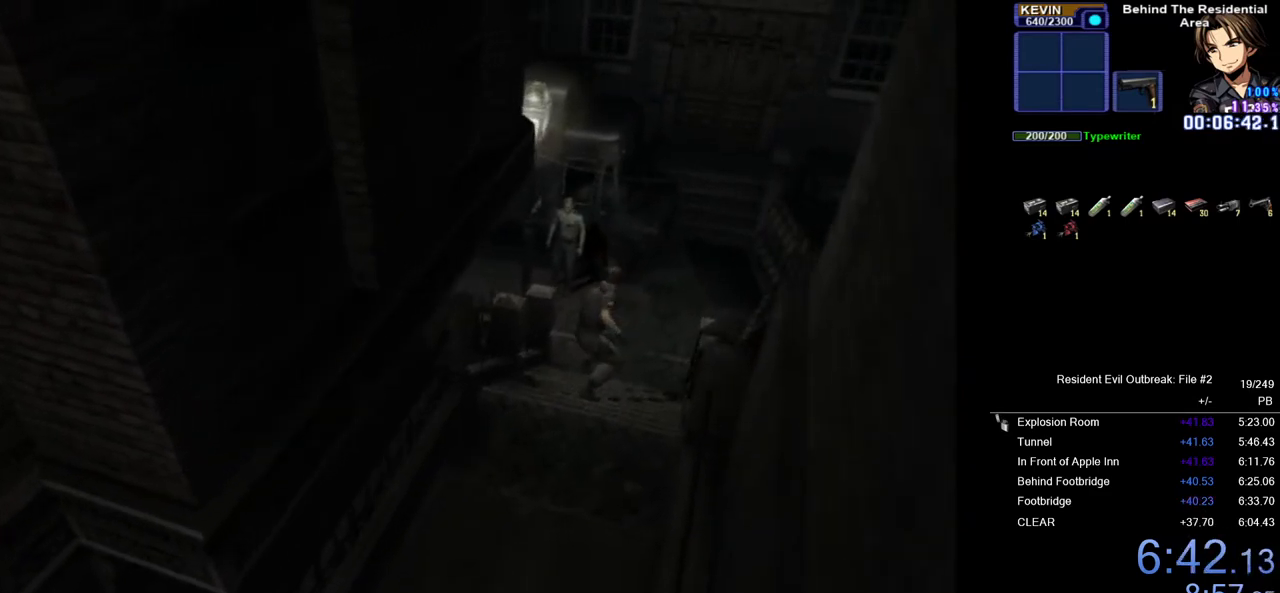
{"buttons": ["CROSS", "DPAD_UP", "DPAD_LEFT"], "left_stick": "center", "right_stick": "center", "events": [[17, "SQUARE", "up"], [117, "SQUARE", "down"], [183, "DPAD_LEFT", "down"], [217, "SQUARE", "up"], [267, "R2", "up"]]}
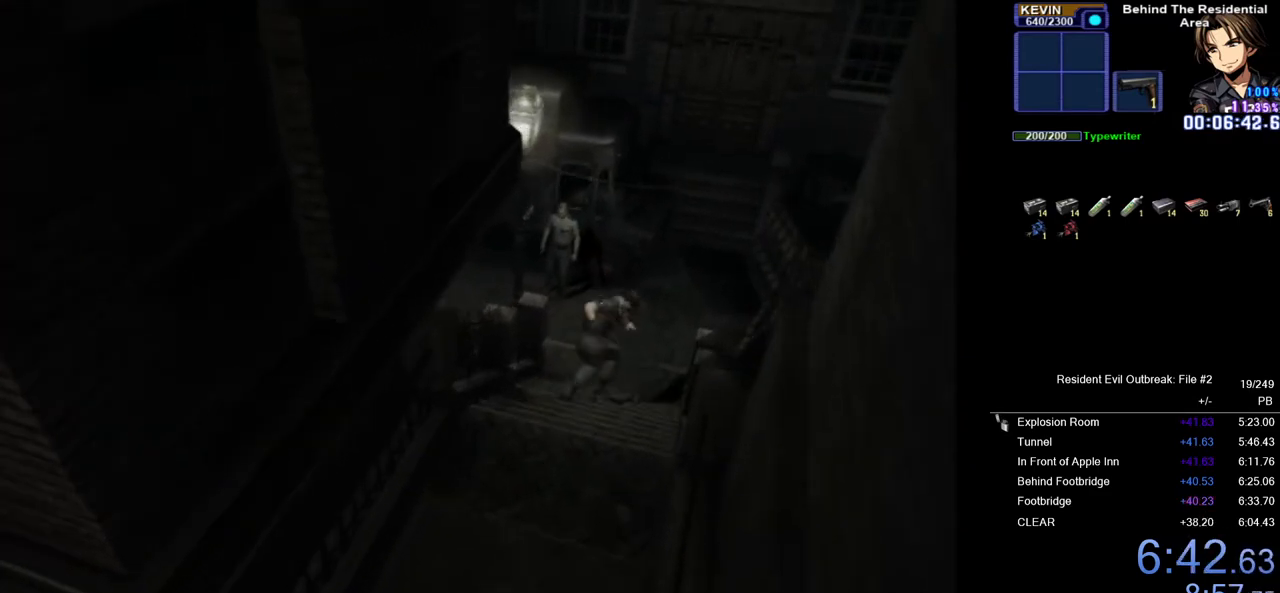
{"buttons": ["CROSS", "DPAD_UP", "DPAD_LEFT"], "left_stick": "center", "right_stick": "center", "events": []}
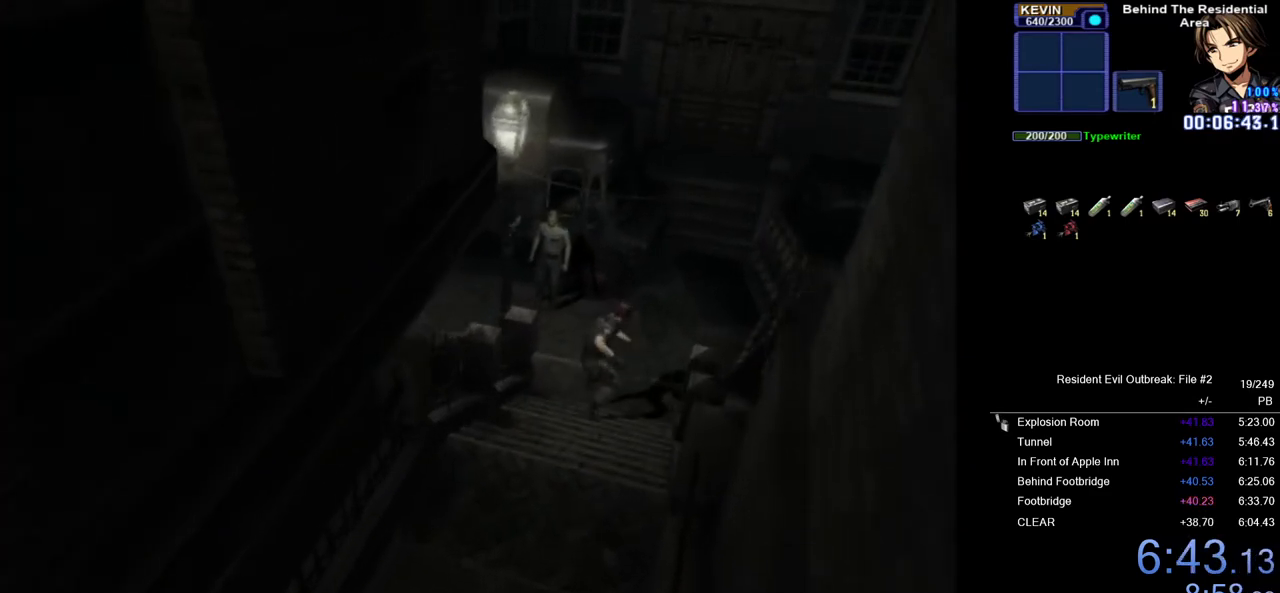
{"buttons": ["CROSS", "DPAD_UP", "DPAD_LEFT"], "left_stick": "center", "right_stick": "center", "events": []}
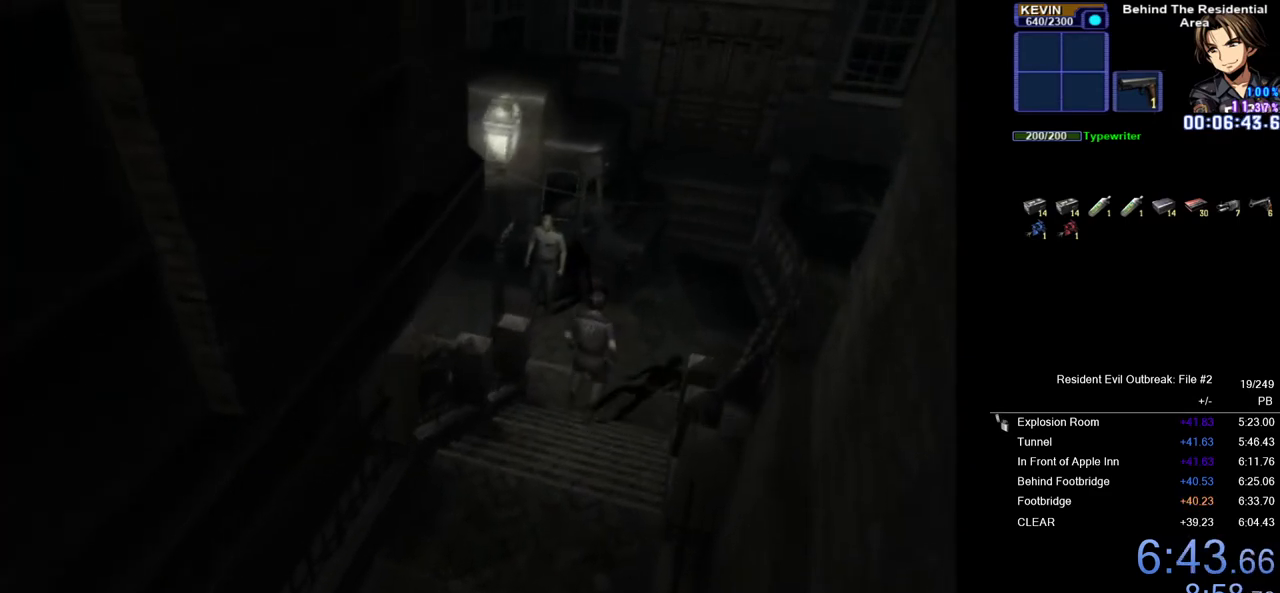
{"buttons": ["CROSS", "SQUARE", "DPAD_UP", "DPAD_LEFT"], "left_stick": "center", "right_stick": "center", "events": [[167, "DPAD_LEFT", "up"], [383, "DPAD_LEFT", "down"], [433, "SQUARE", "down"]]}
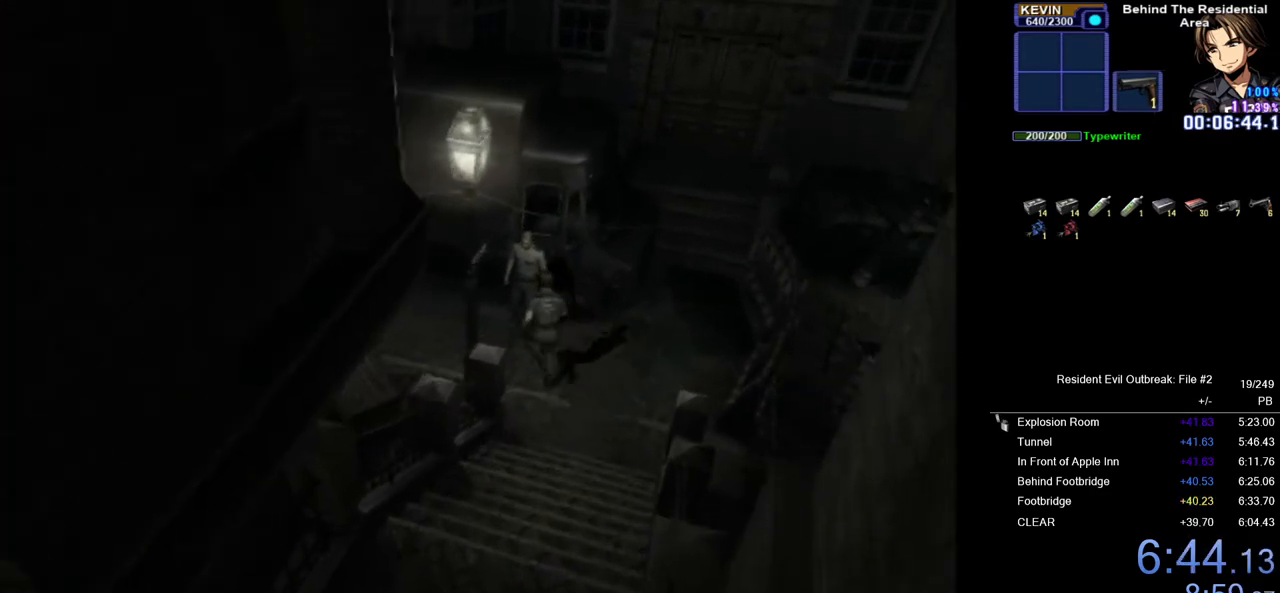
{"buttons": [], "left_stick": "center", "right_stick": "center", "events": [[17, "DPAD_LEFT", "up"], [50, "SQUARE", "up"], [117, "DPAD_UP", "up"], [117, "SQUARE", "down"], [183, "CROSS", "up"], [200, "SQUARE", "up"], [233, "SQUARE", "down"], [317, "SQUARE", "up"]]}
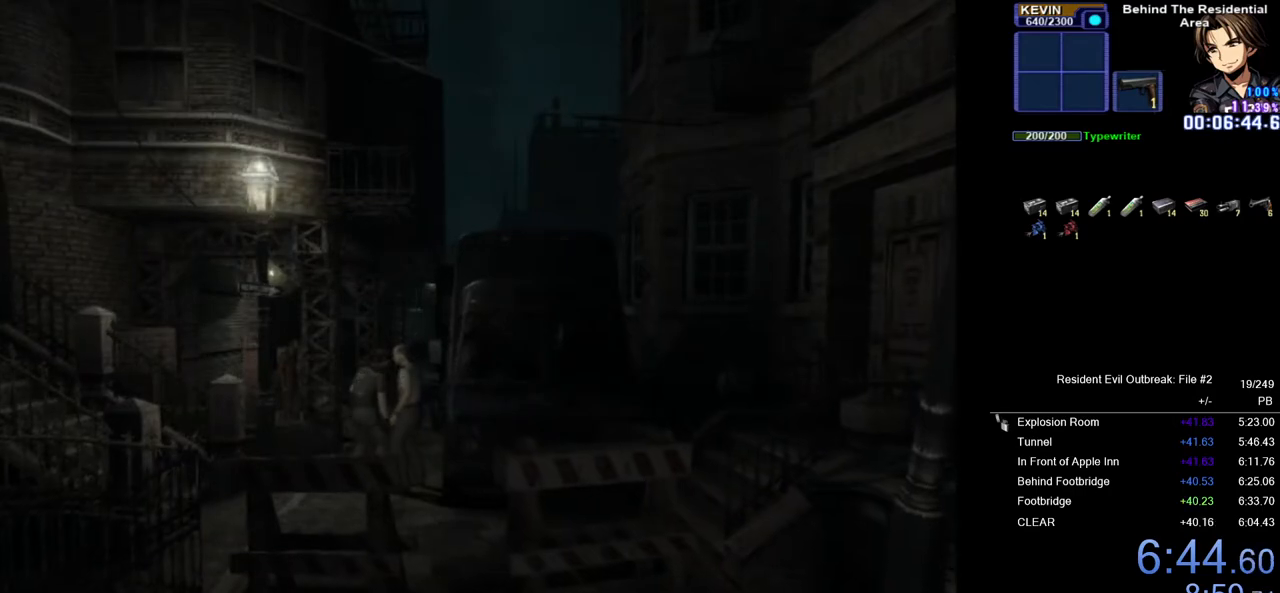
{"buttons": ["SQUARE", "DPAD_LEFT"], "left_stick": "center", "right_stick": "center", "events": [[200, "DPAD_LEFT", "down"], [250, "SQUARE", "down"], [383, "DPAD_UP", "down"], [500, "DPAD_UP", "up"]]}